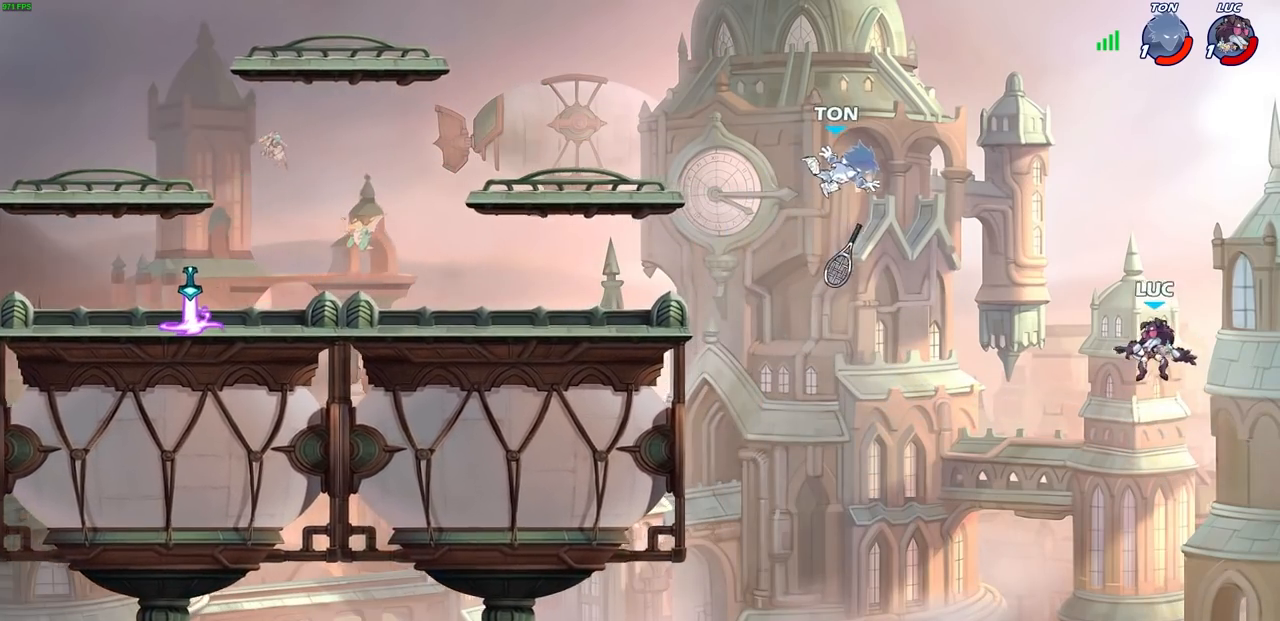
Gameplay with a controller (PlayStation layout); each line is a JSON object with the inputs held at the frame after it. "events" lists button and stick changes between this image and that frame as [ms after this image, input, new state], when the widget could be followed in between.
{"buttons": ["CROSS"], "left_stick": "up-right", "right_stick": "center", "events": [[283, "left_stick", "up-left"], [350, "CROSS", "down"], [467, "left_stick", "up-right"]]}
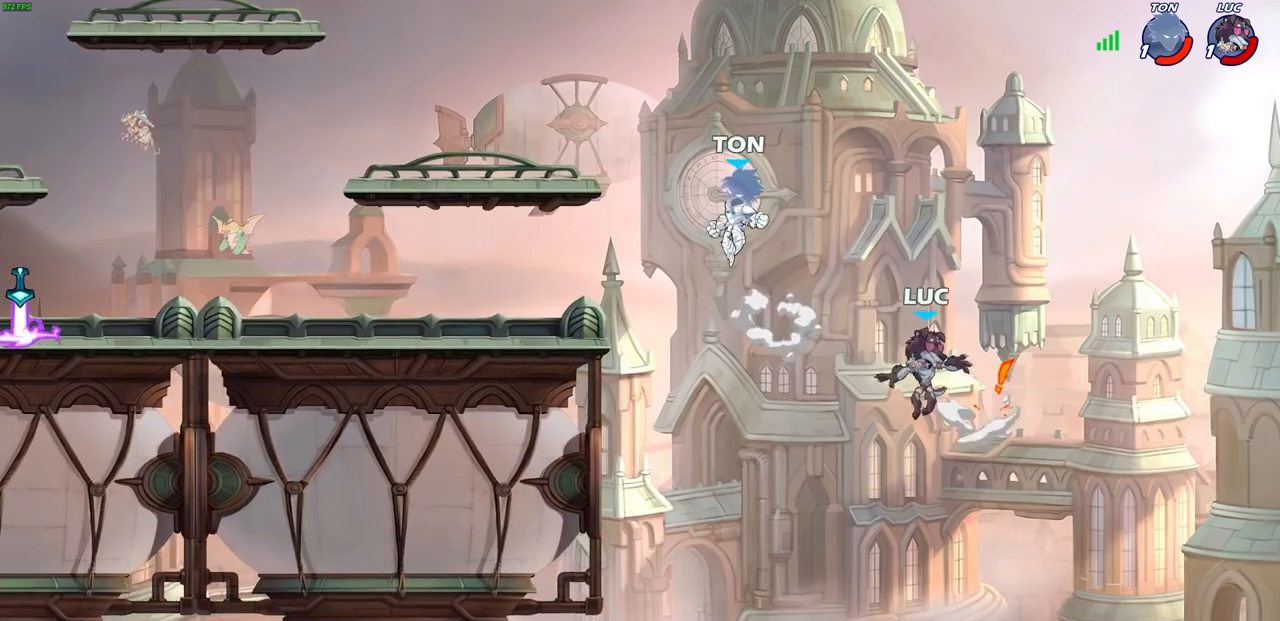
{"buttons": [], "left_stick": "left", "right_stick": "center", "events": [[67, "CROSS", "up"], [133, "left_stick", "up-left"], [200, "left_stick", "left"]]}
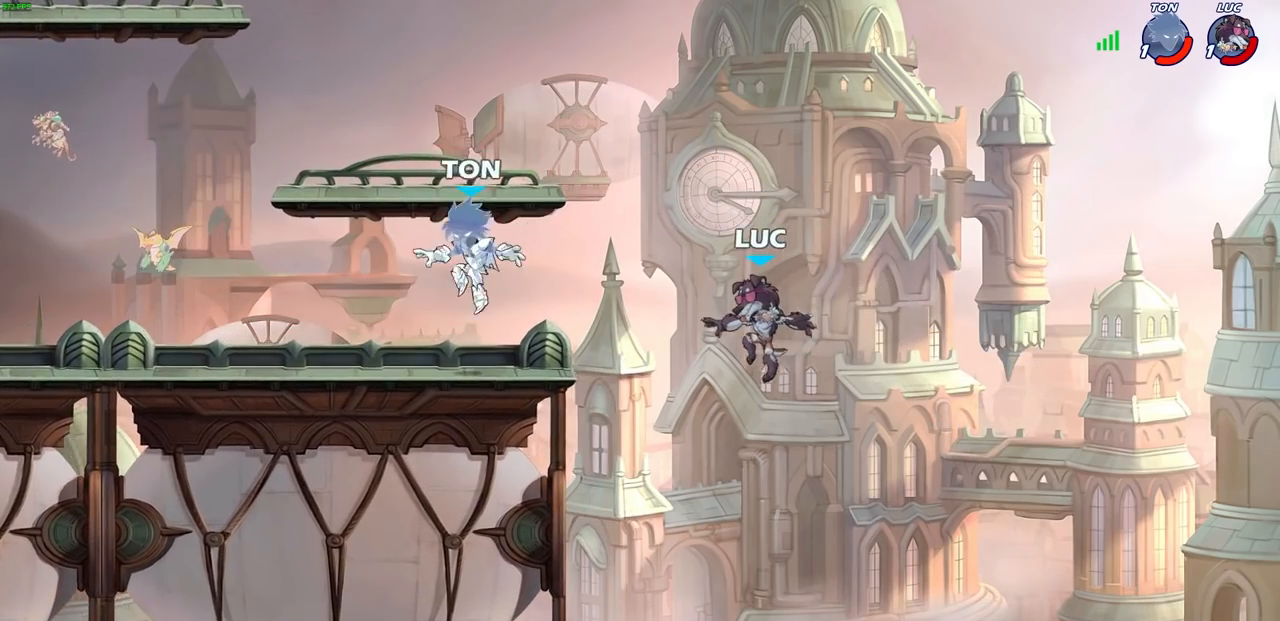
{"buttons": [], "left_stick": "left", "right_stick": "center", "events": [[383, "left_stick", "right"], [483, "left_stick", "left"]]}
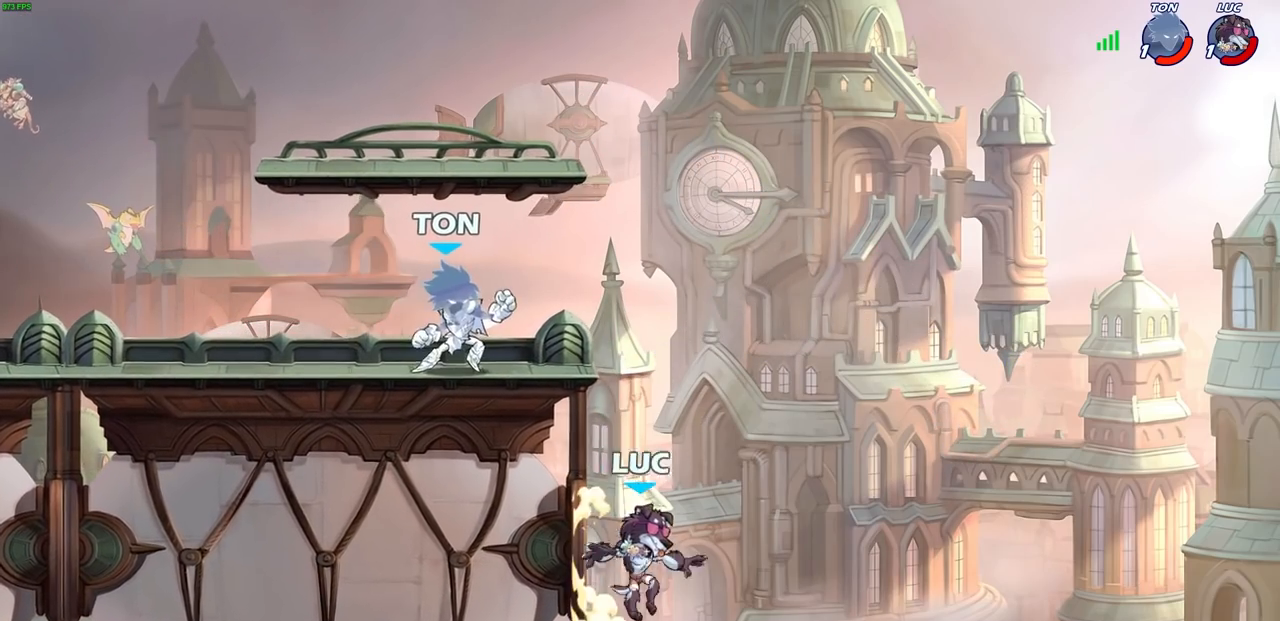
{"buttons": [], "left_stick": "up-right", "right_stick": "center", "events": [[100, "CROSS", "down"], [233, "CIRCLE", "down"], [233, "CROSS", "up"], [233, "left_stick", "up"], [300, "left_stick", "up-right"], [333, "CIRCLE", "up"]]}
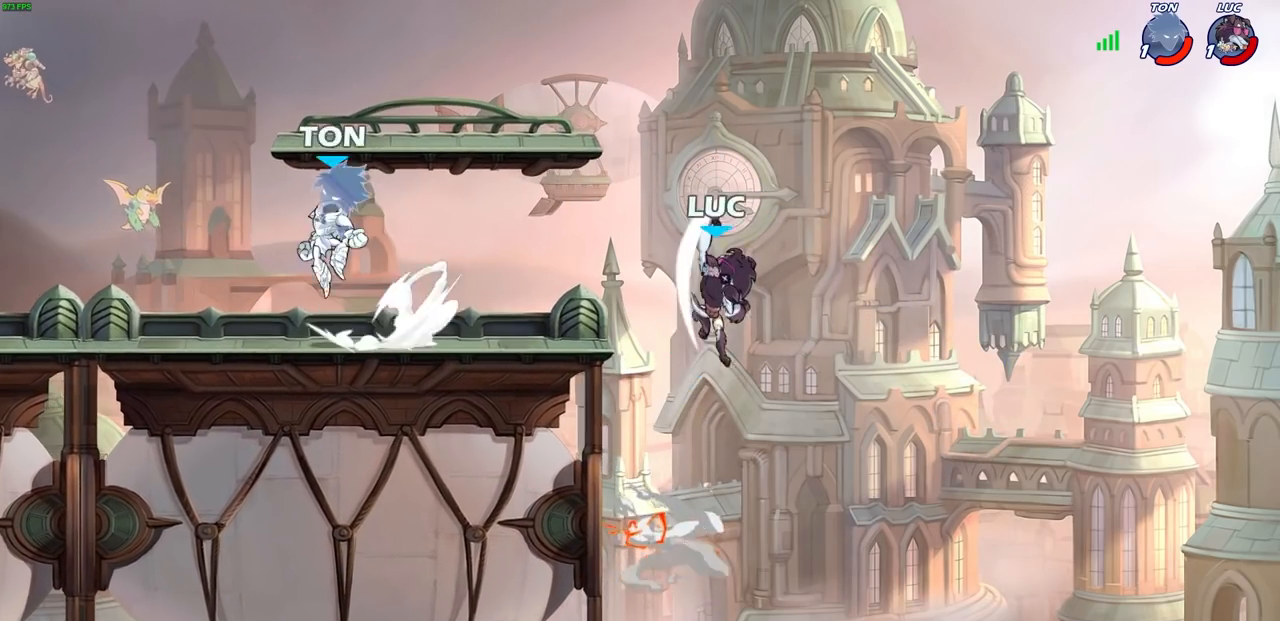
{"buttons": [], "left_stick": "down-left", "right_stick": "center", "events": [[17, "left_stick", "up-left"], [333, "left_stick", "down-left"]]}
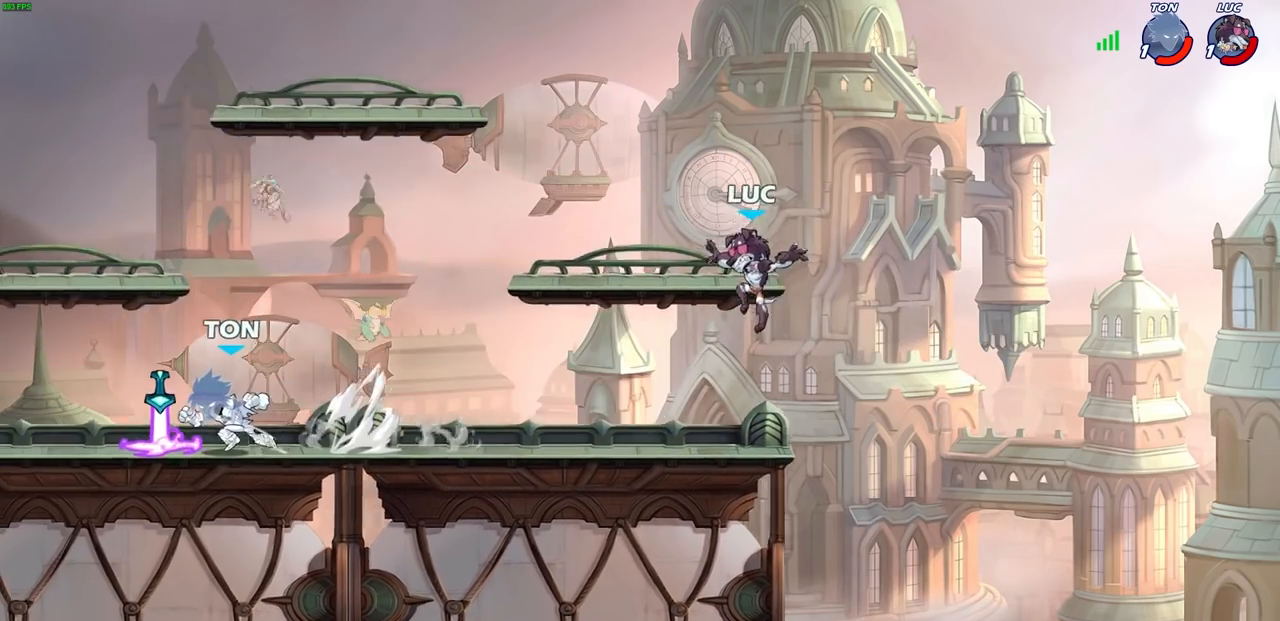
{"buttons": [], "left_stick": "left", "right_stick": "down-left", "events": [[150, "left_stick", "left"], [267, "R2", "down"], [283, "CROSS", "down"], [417, "SQUARE", "down"], [433, "R2", "up"], [450, "right_stick", "down-left"], [500, "CROSS", "up"], [500, "SQUARE", "up"]]}
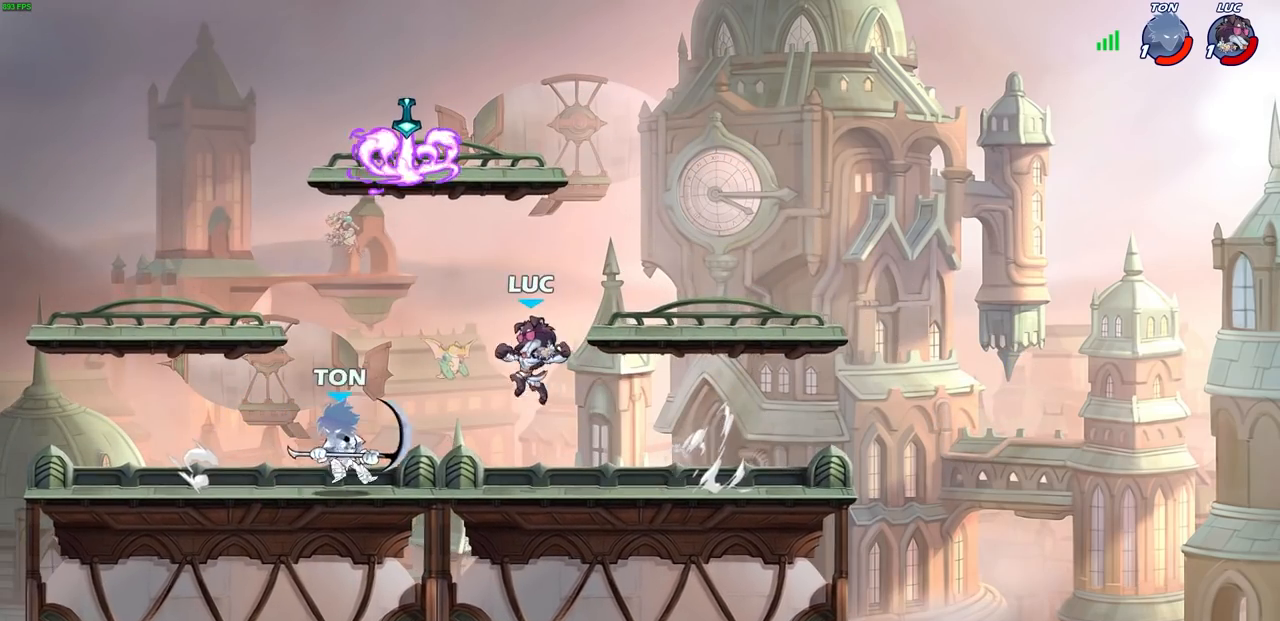
{"buttons": [], "left_stick": "left", "right_stick": "center", "events": [[17, "right_stick", "center"]]}
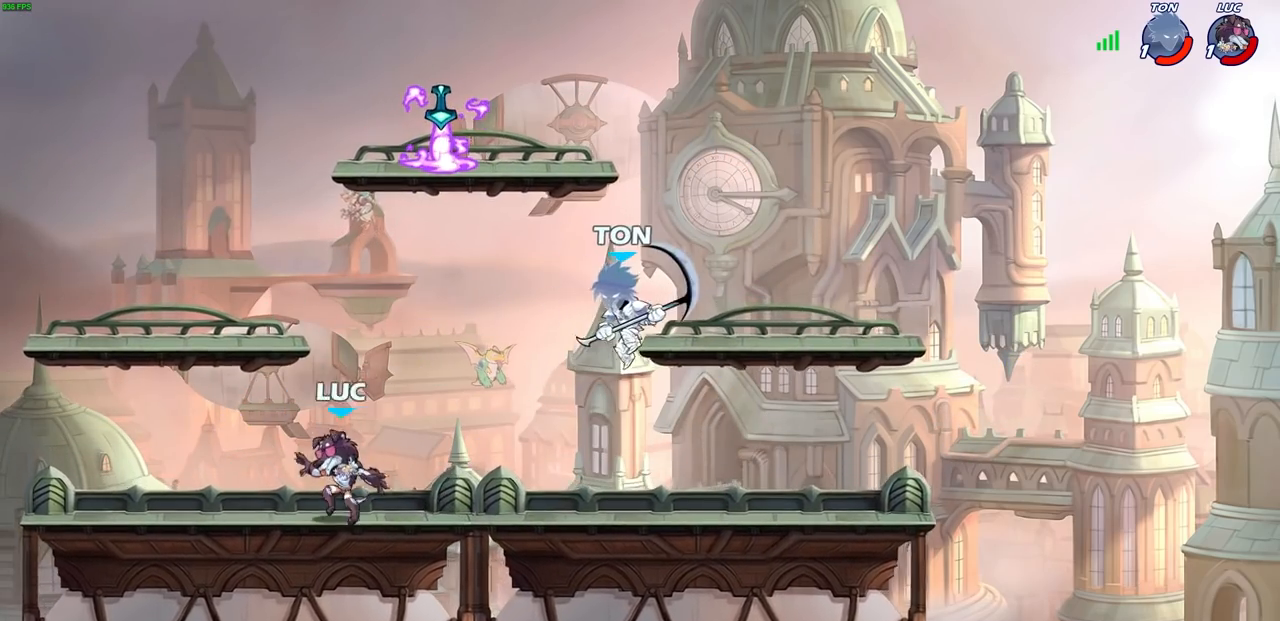
{"buttons": [], "left_stick": "left", "right_stick": "center", "events": [[333, "left_stick", "right"], [500, "left_stick", "left"]]}
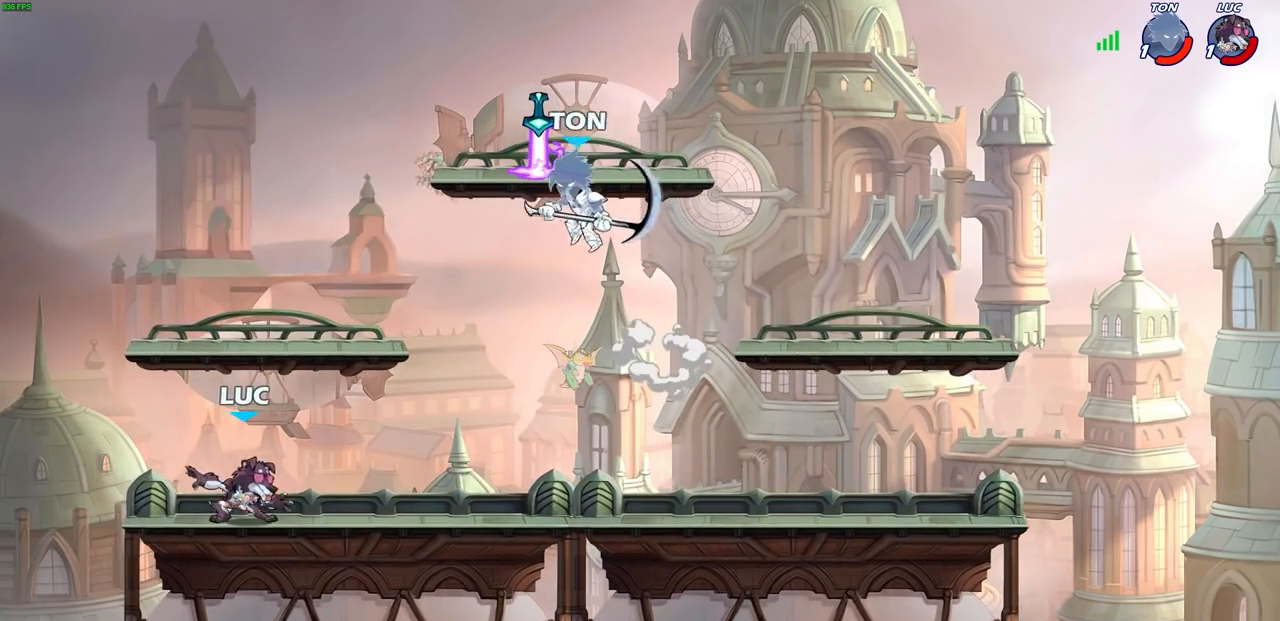
{"buttons": [], "left_stick": "left", "right_stick": "center", "events": [[183, "left_stick", "up-right"], [333, "left_stick", "left"]]}
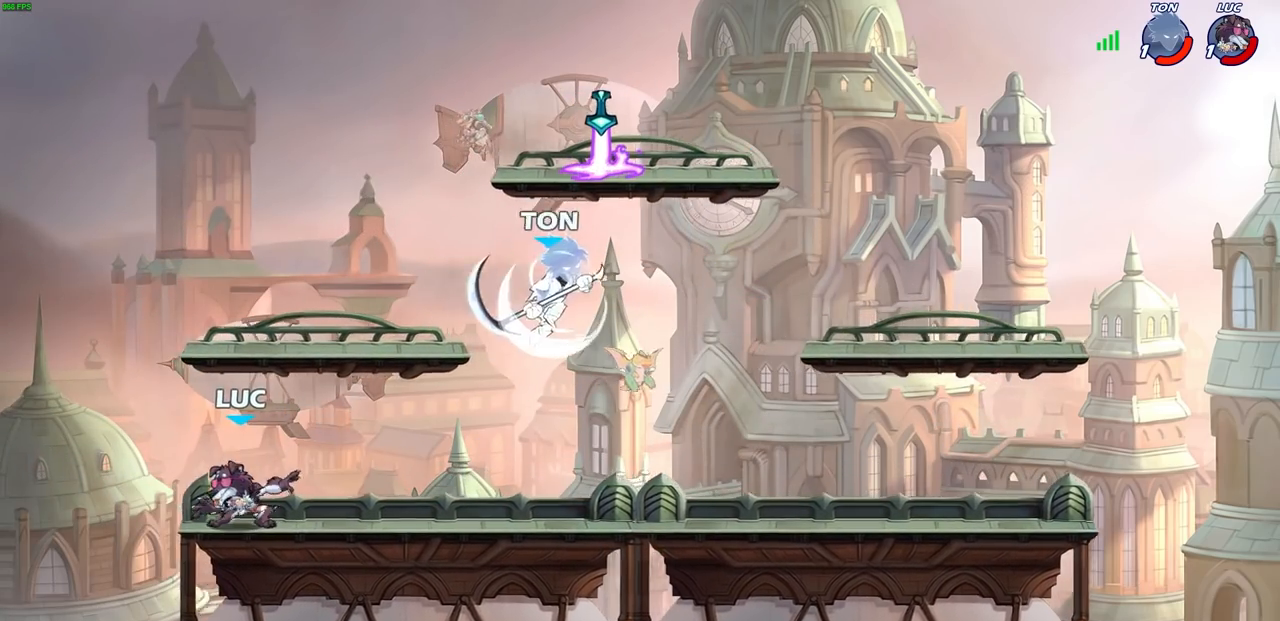
{"buttons": ["CROSS"], "left_stick": "right", "right_stick": "center", "events": [[50, "left_stick", "right"], [267, "left_stick", "up-left"], [433, "CROSS", "down"], [433, "left_stick", "right"]]}
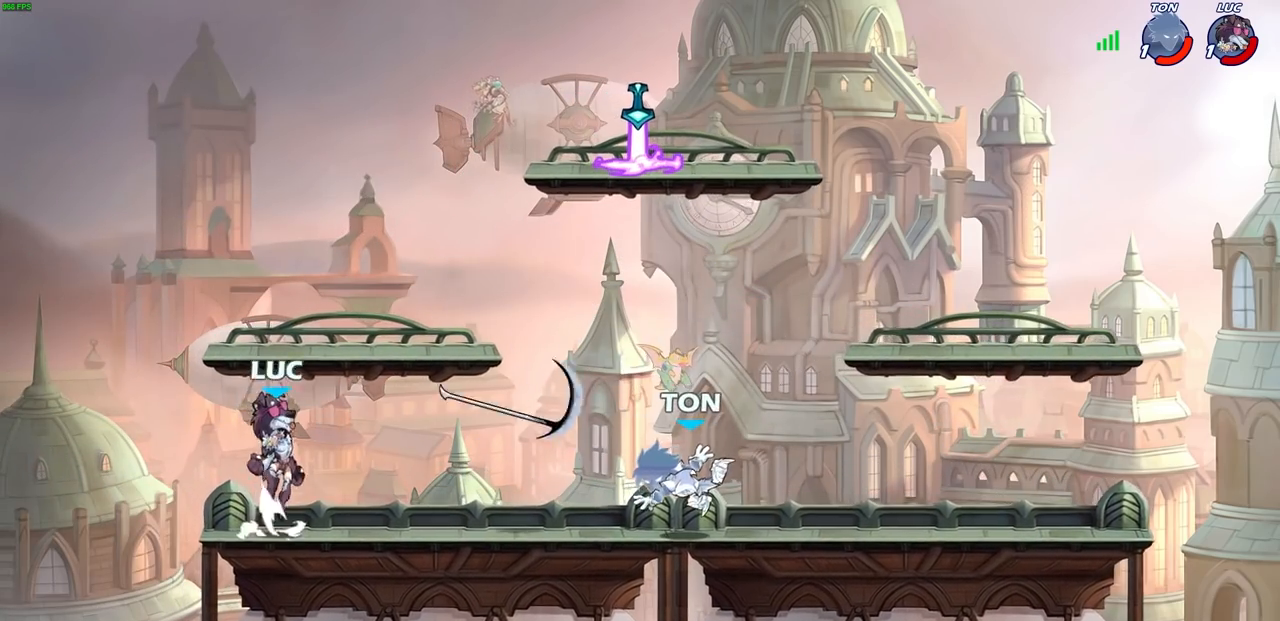
{"buttons": [], "left_stick": "down-left", "right_stick": "center", "events": [[17, "left_stick", "up-right"], [83, "CROSS", "up"], [150, "CROSS", "down"], [300, "CROSS", "up"], [333, "left_stick", "down-left"]]}
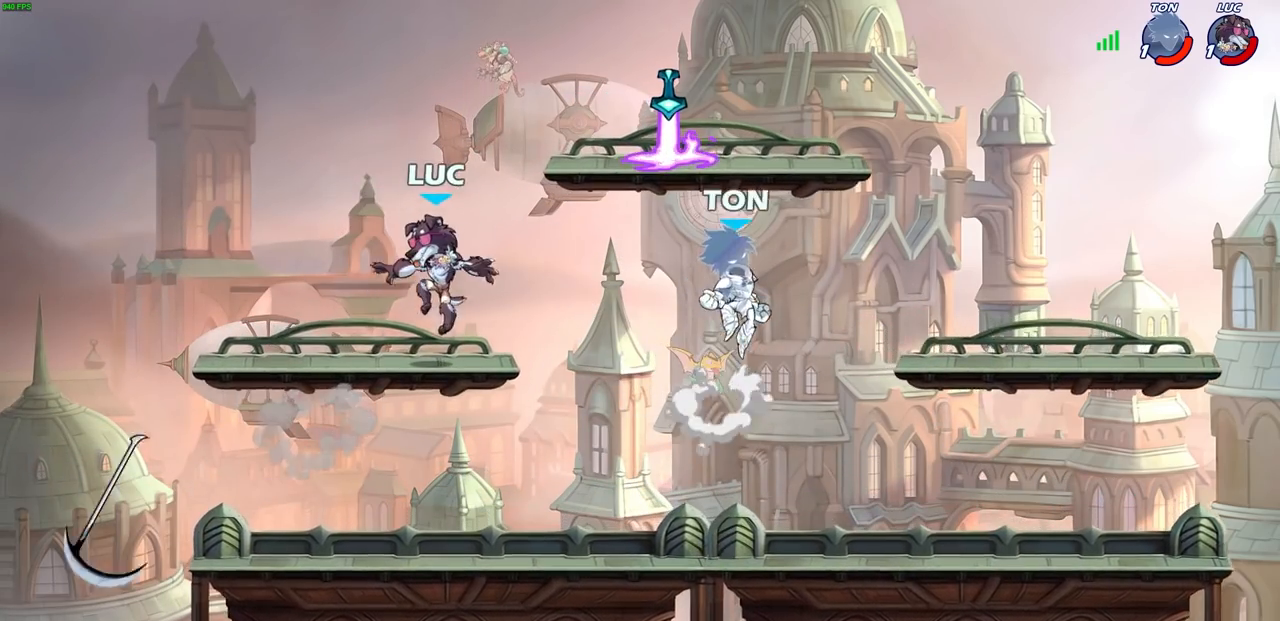
{"buttons": [], "left_stick": "center", "right_stick": "center", "events": [[117, "left_stick", "right"], [283, "R2", "down"], [300, "left_stick", "down-right"], [350, "SQUARE", "down"], [450, "SQUARE", "up"], [450, "left_stick", "center"], [467, "R2", "up"]]}
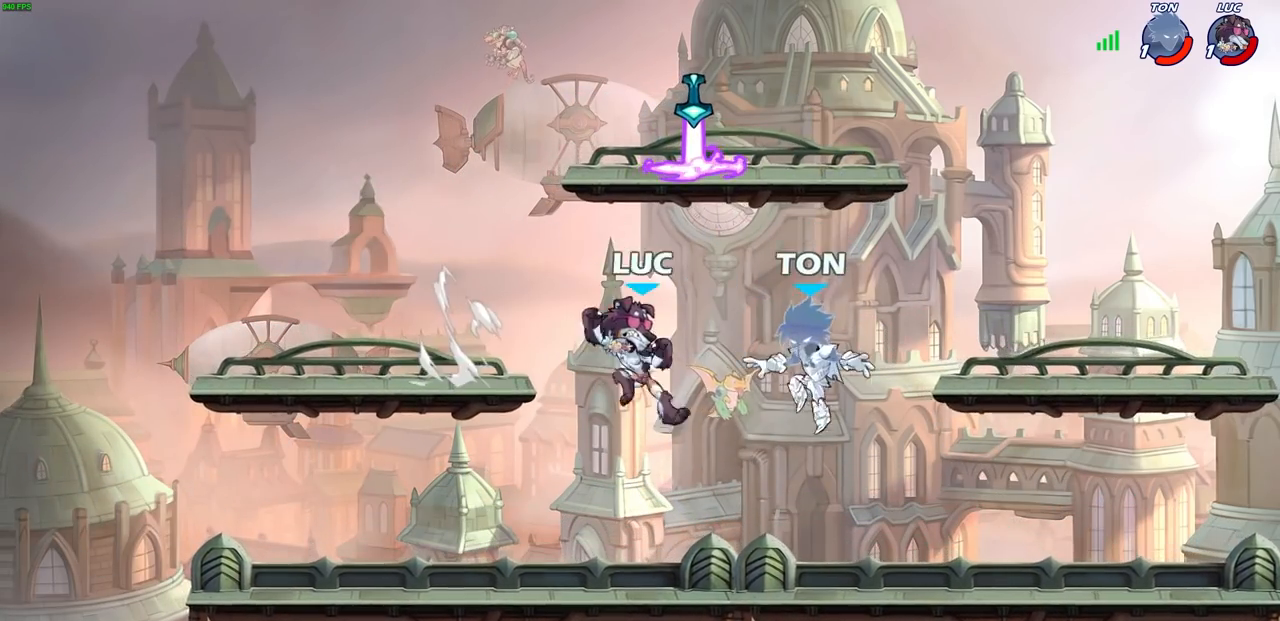
{"buttons": ["CROSS"], "left_stick": "left", "right_stick": "center", "events": [[367, "left_stick", "left"], [450, "CROSS", "down"]]}
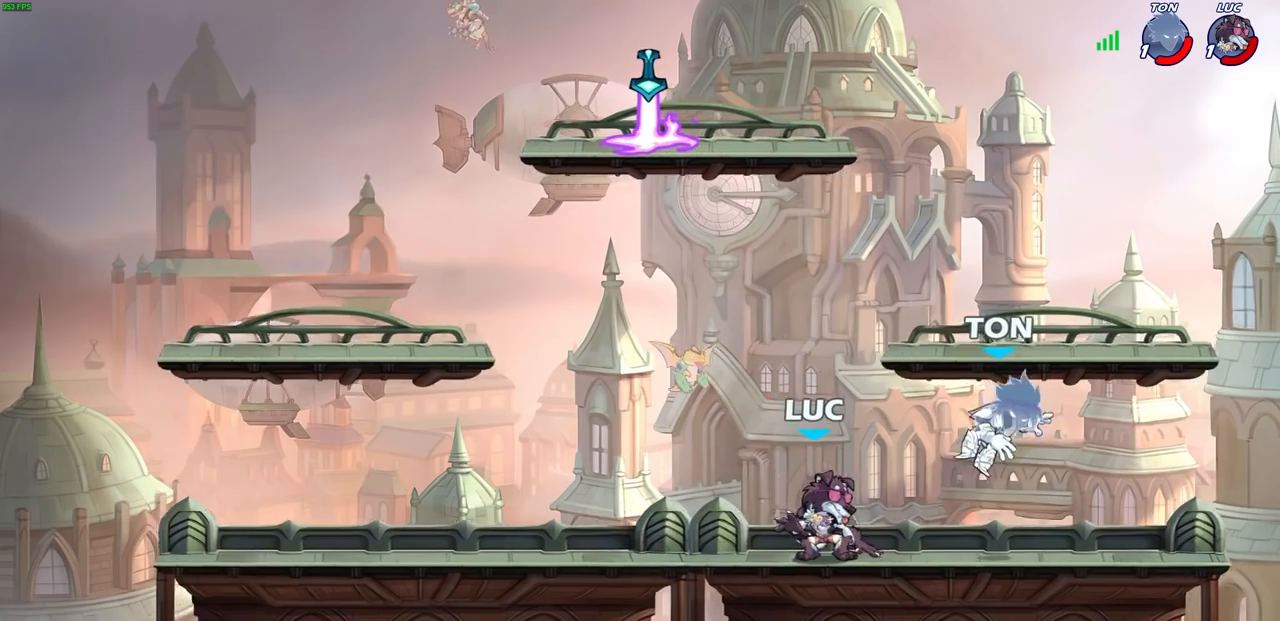
{"buttons": ["CROSS"], "left_stick": "up-right", "right_stick": "center", "events": [[100, "CROSS", "up"], [133, "left_stick", "up-left"], [200, "CROSS", "down"], [350, "CROSS", "up"], [367, "left_stick", "up-right"], [433, "CROSS", "down"]]}
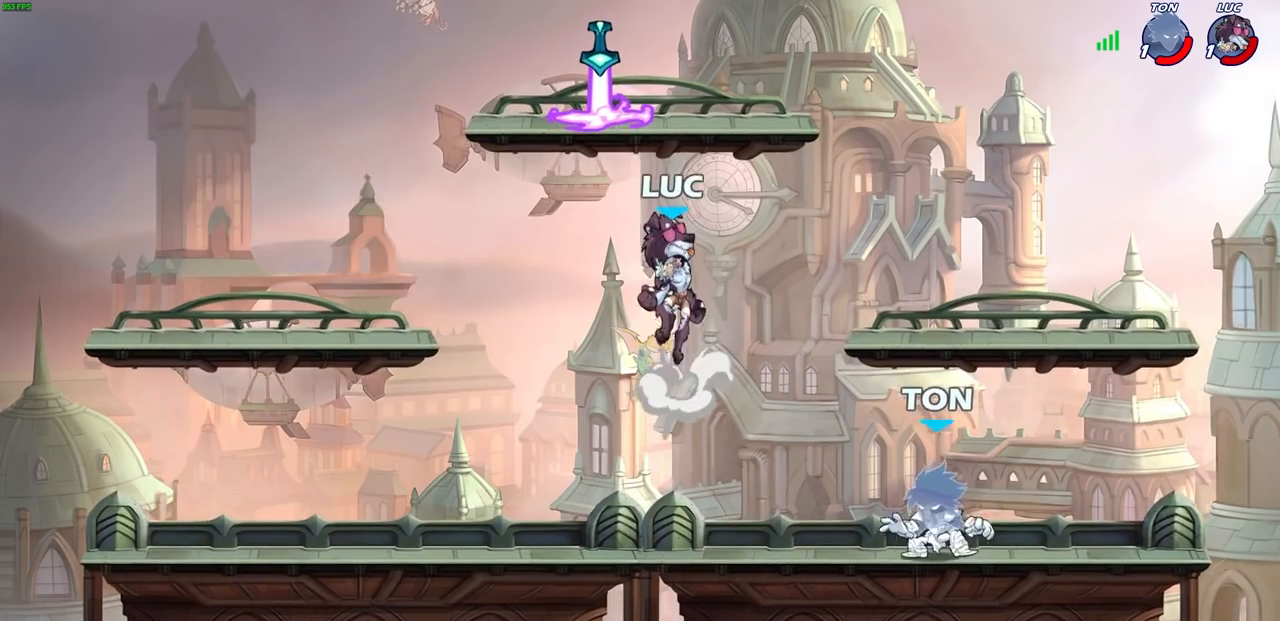
{"buttons": ["SQUARE"], "left_stick": "right", "right_stick": "center", "events": [[50, "left_stick", "up-left"], [100, "left_stick", "left"], [117, "CROSS", "up"], [200, "R1", "down"], [217, "left_stick", "down-left"], [317, "R1", "up"], [433, "left_stick", "right"], [467, "SQUARE", "down"]]}
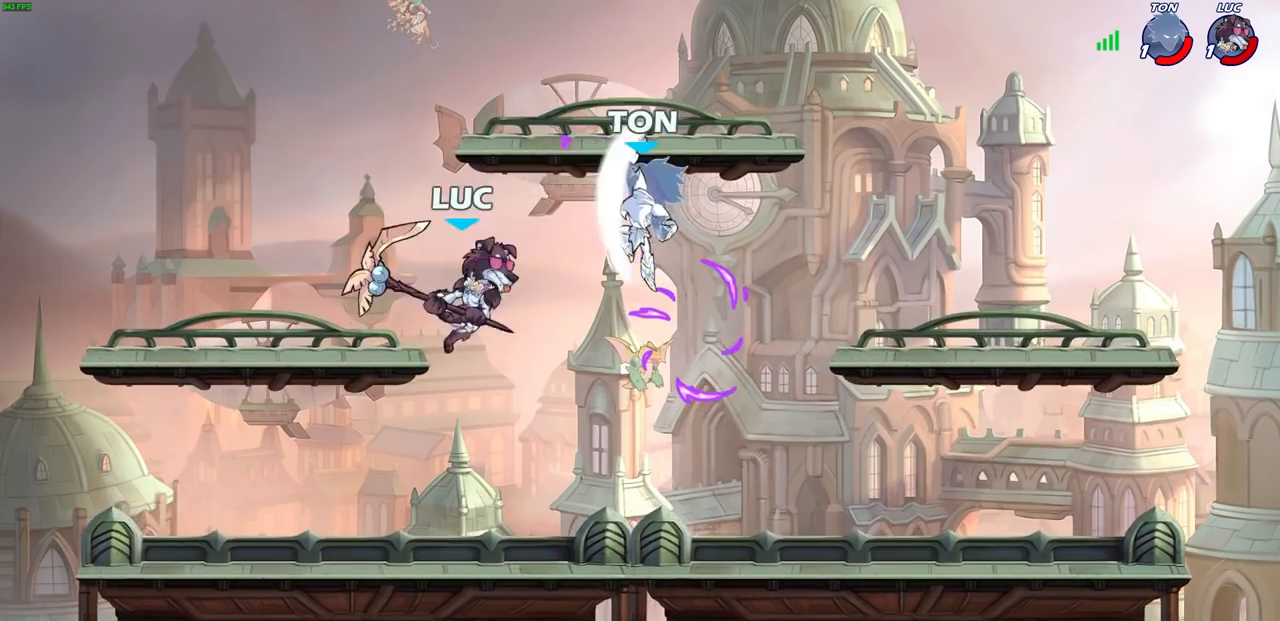
{"buttons": [], "left_stick": "right", "right_stick": "center", "events": [[33, "left_stick", "up"], [50, "SQUARE", "up"], [117, "left_stick", "left"], [350, "left_stick", "up"], [400, "left_stick", "right"]]}
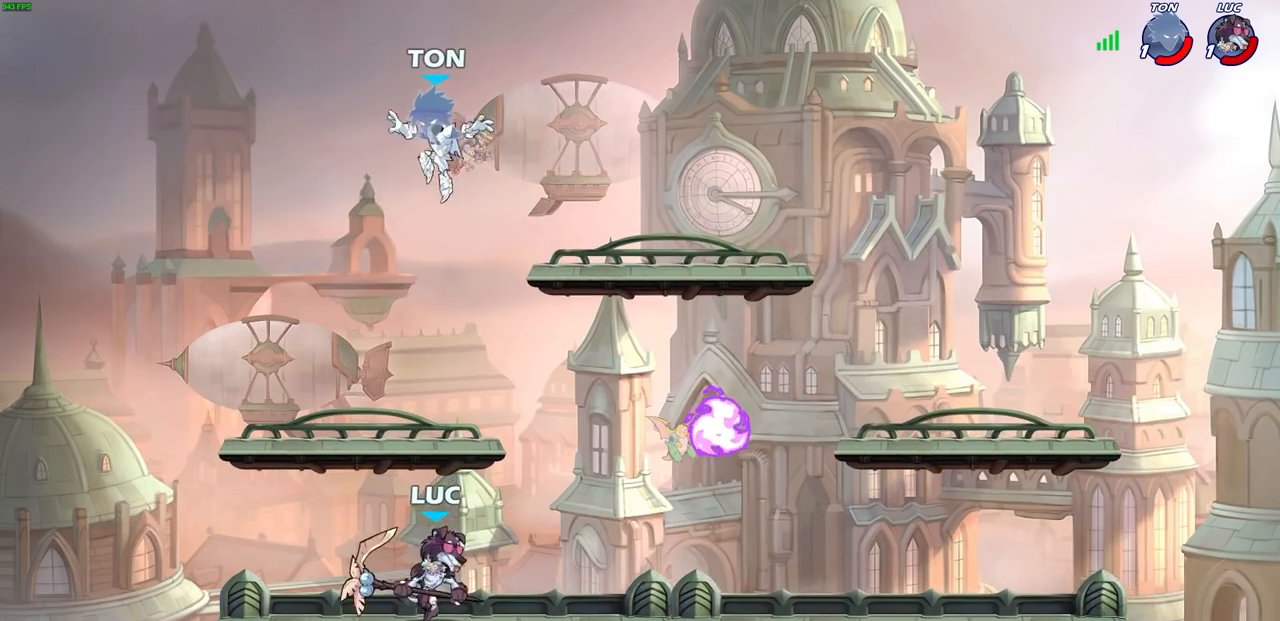
{"buttons": ["R2"], "left_stick": "center", "right_stick": "center", "events": [[200, "CROSS", "down"], [317, "CROSS", "up"], [367, "left_stick", "left"], [417, "R2", "down"], [450, "CIRCLE", "down"], [450, "left_stick", "center"], [500, "CIRCLE", "up"]]}
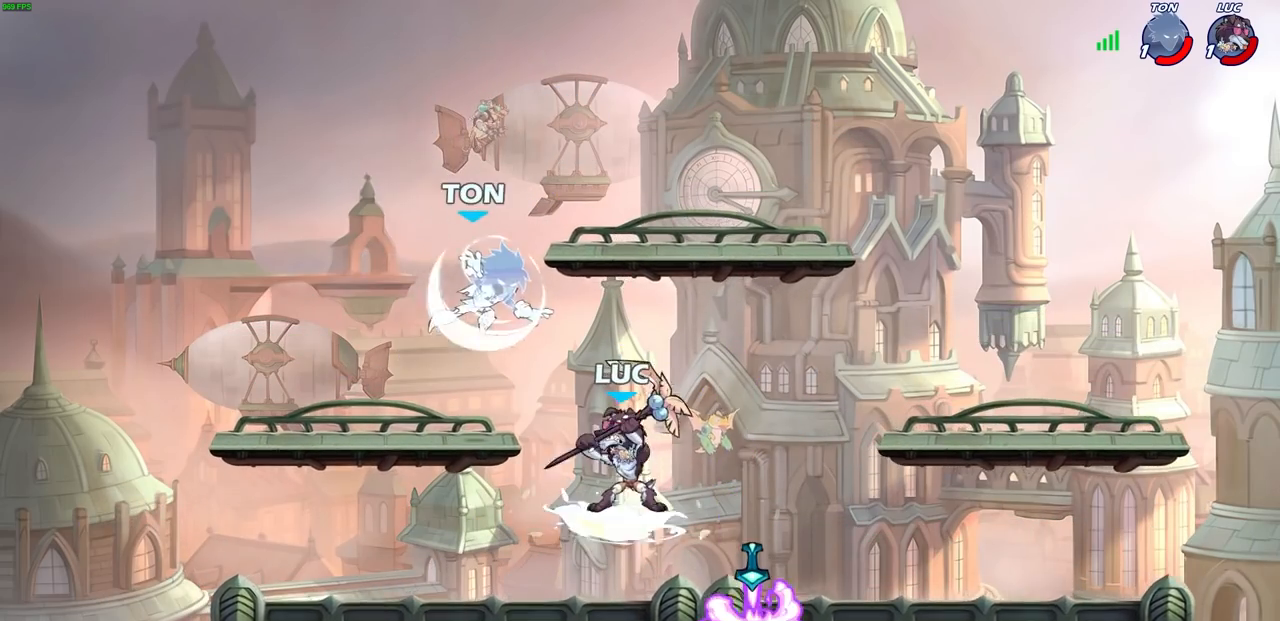
{"buttons": [], "left_stick": "center", "right_stick": "center", "events": [[17, "R2", "up"]]}
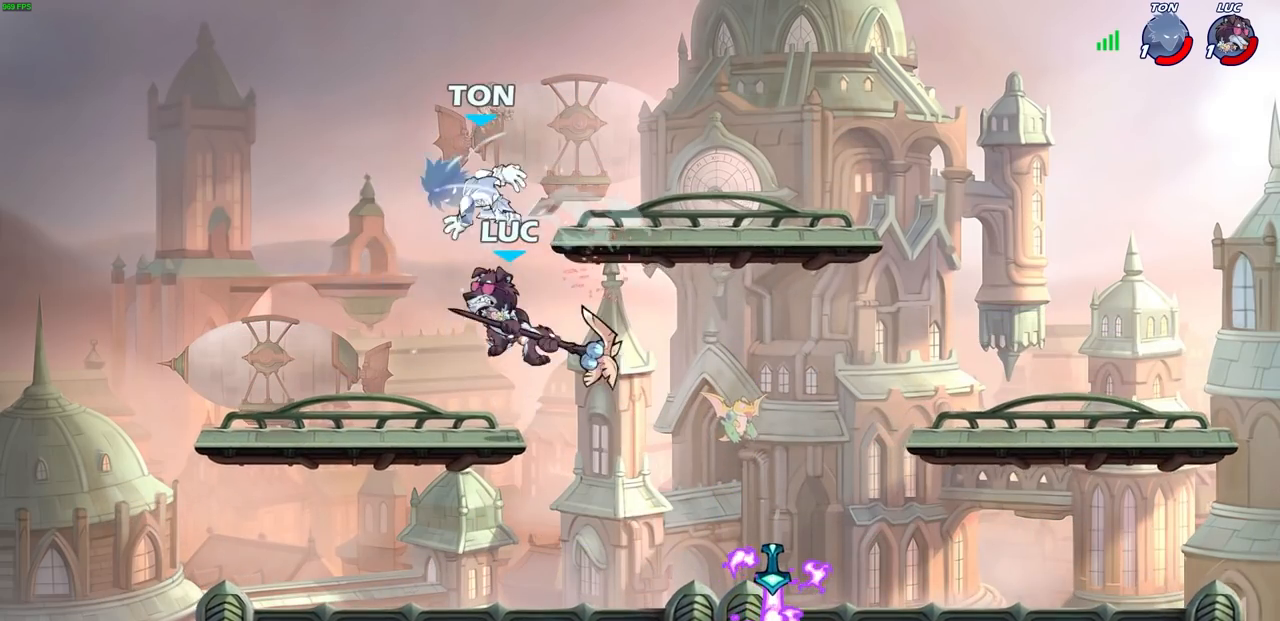
{"buttons": [], "left_stick": "up-left", "right_stick": "center", "events": [[433, "left_stick", "up-left"]]}
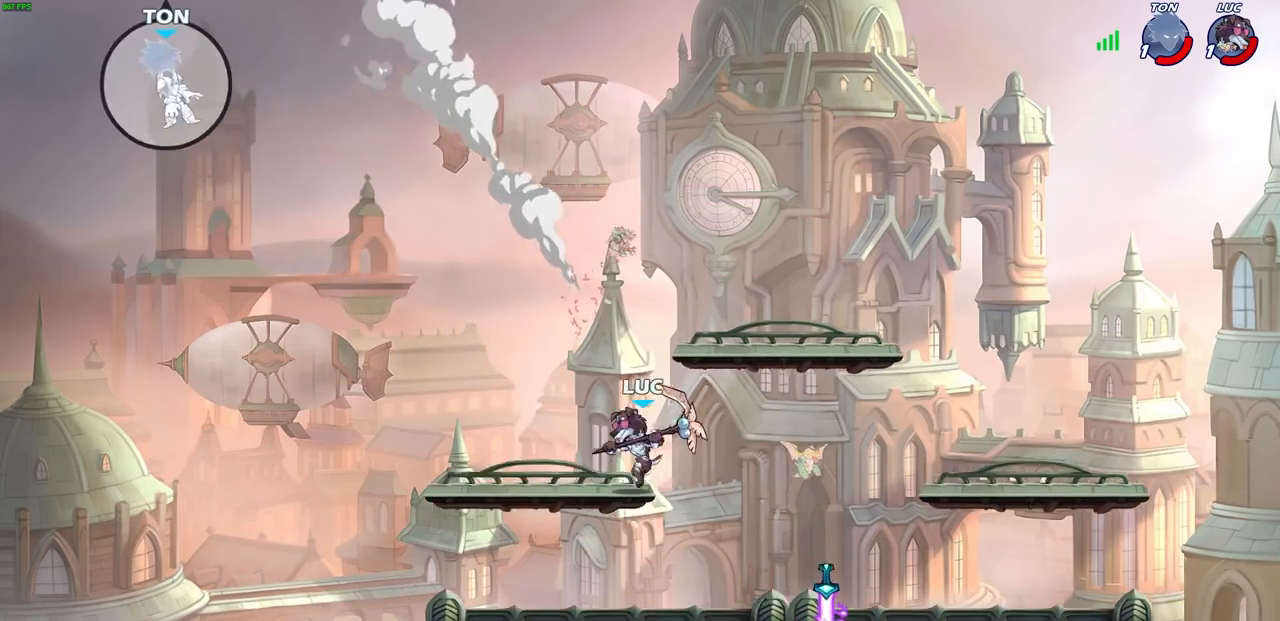
{"buttons": [], "left_stick": "center", "right_stick": "center", "events": [[500, "left_stick", "center"]]}
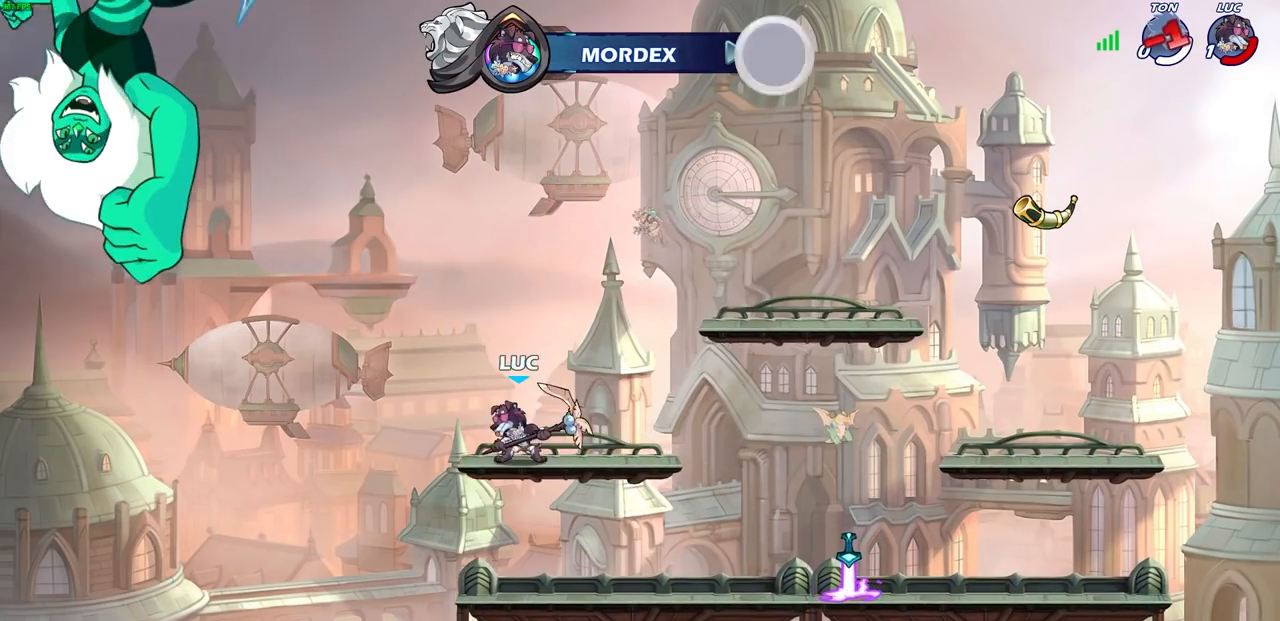
{"buttons": [], "left_stick": "center", "right_stick": "center", "events": []}
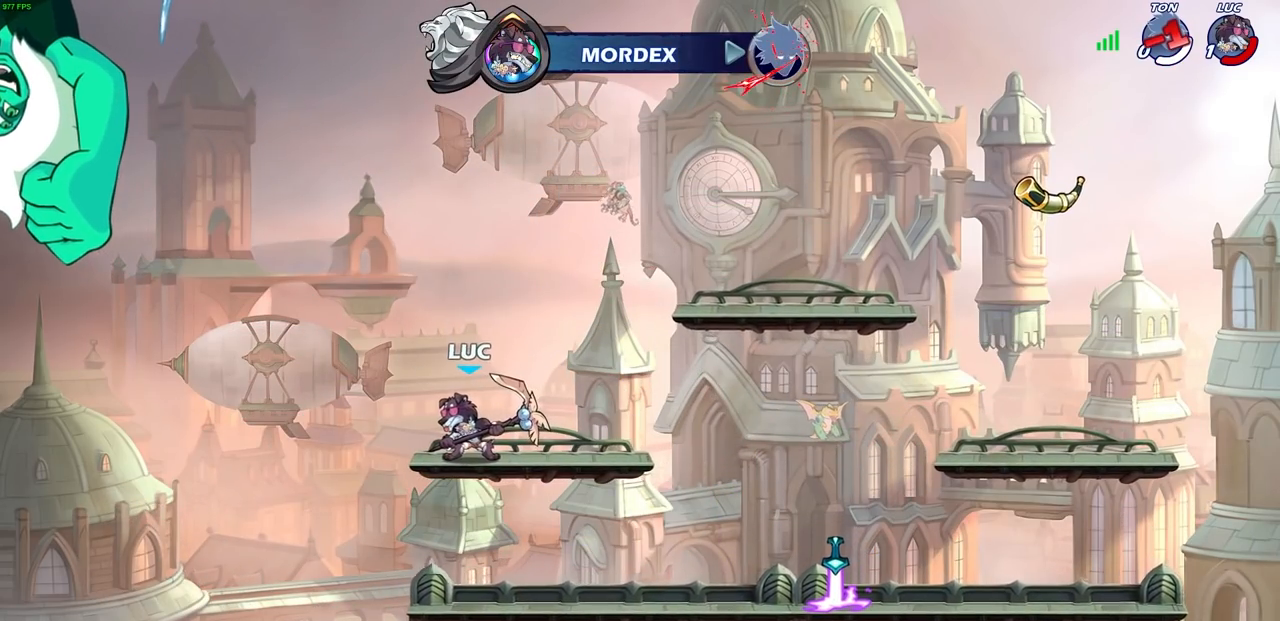
{"buttons": [], "left_stick": "center", "right_stick": "center", "events": []}
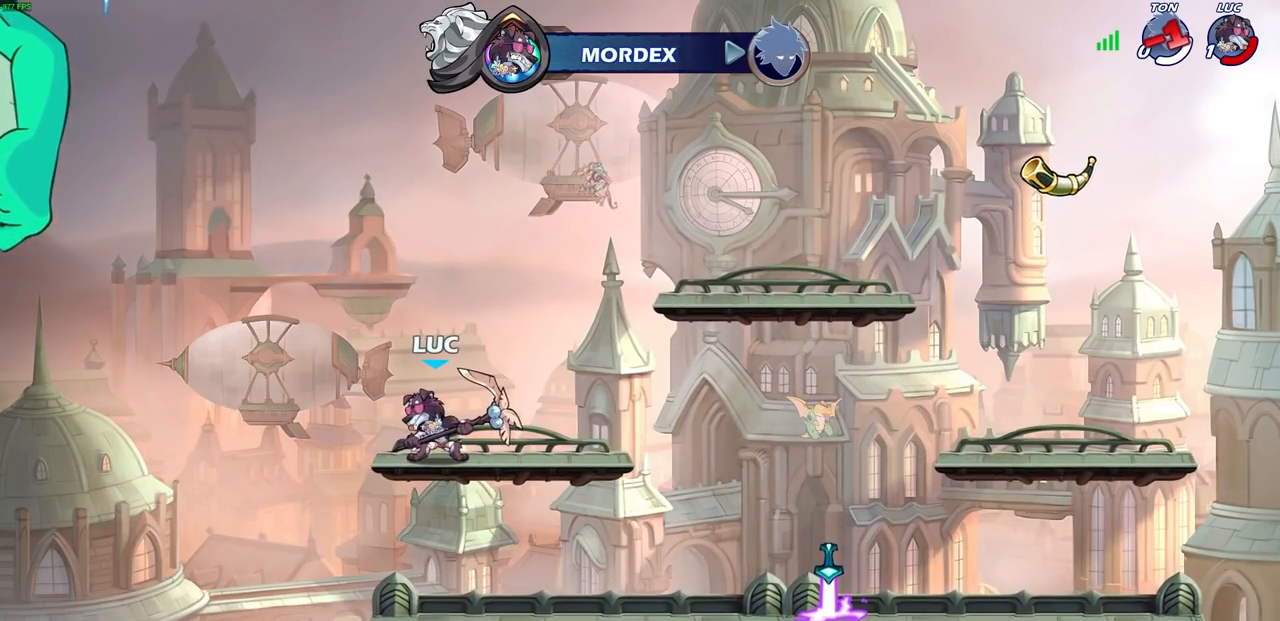
{"buttons": [], "left_stick": "center", "right_stick": "center", "events": []}
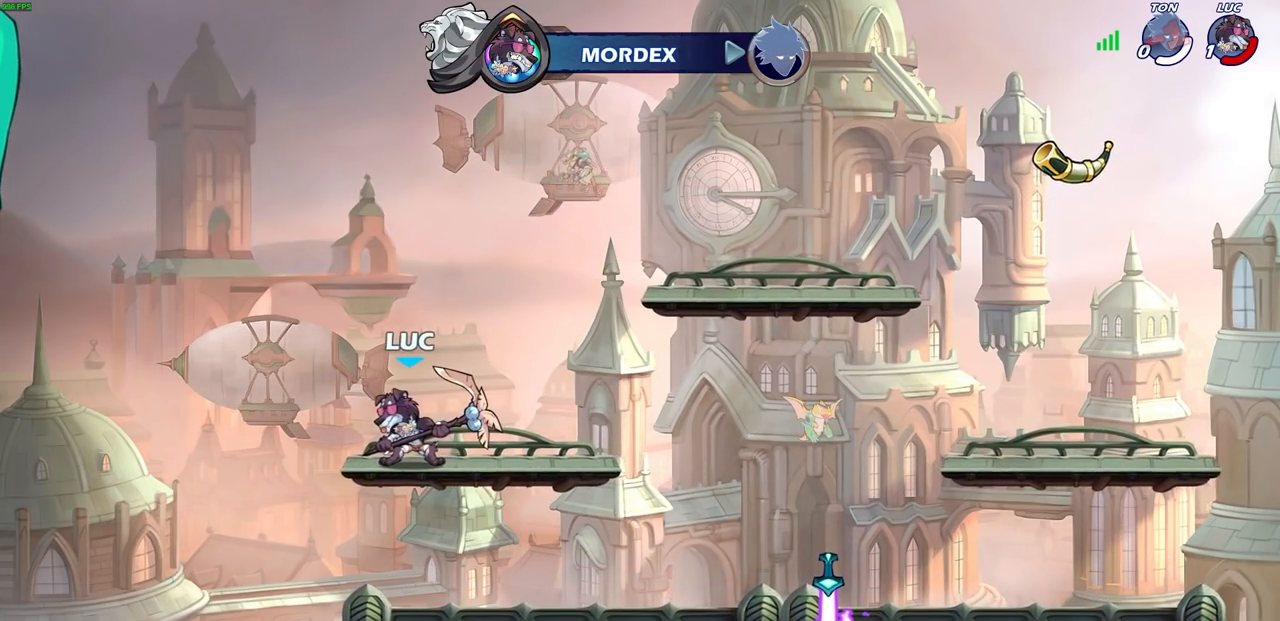
{"buttons": [], "left_stick": "center", "right_stick": "center", "events": []}
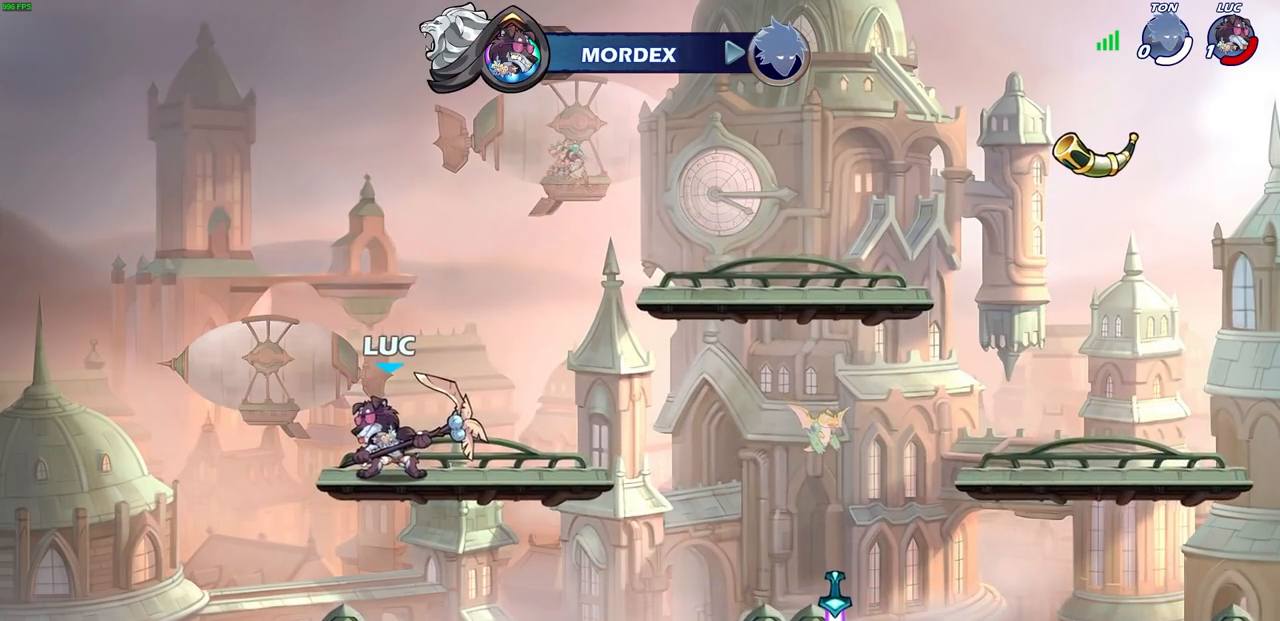
{"buttons": [], "left_stick": "center", "right_stick": "center", "events": []}
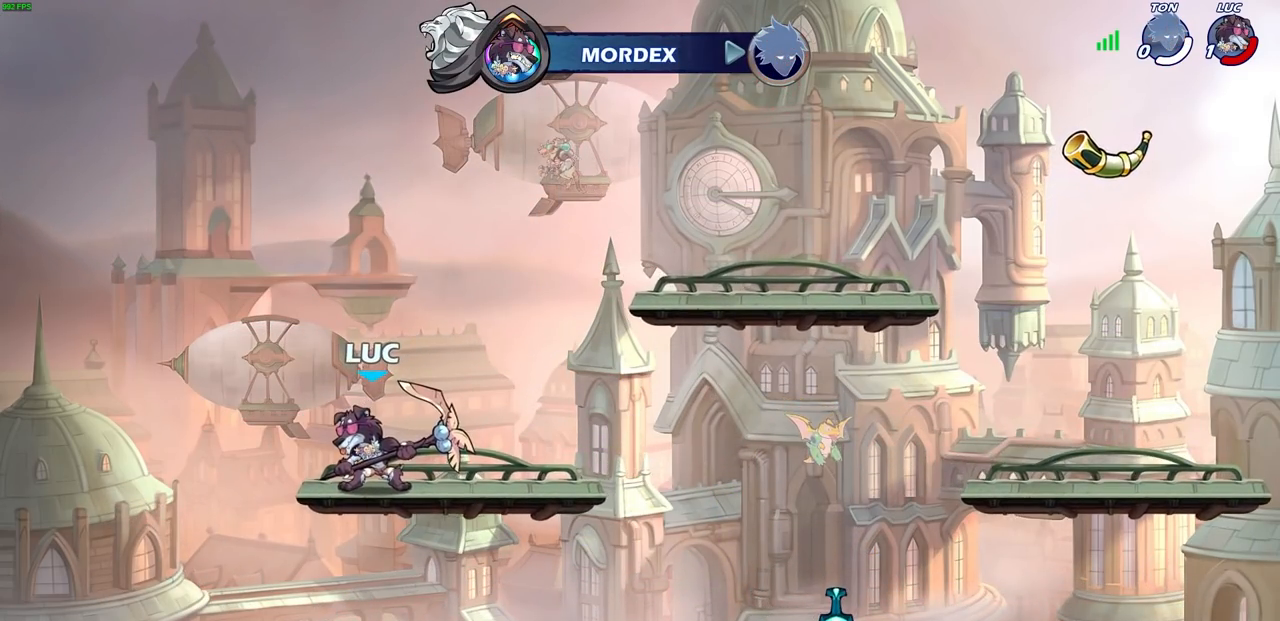
{"buttons": ["TRIANGLE"], "left_stick": "center", "right_stick": "center", "events": [[433, "TRIANGLE", "down"]]}
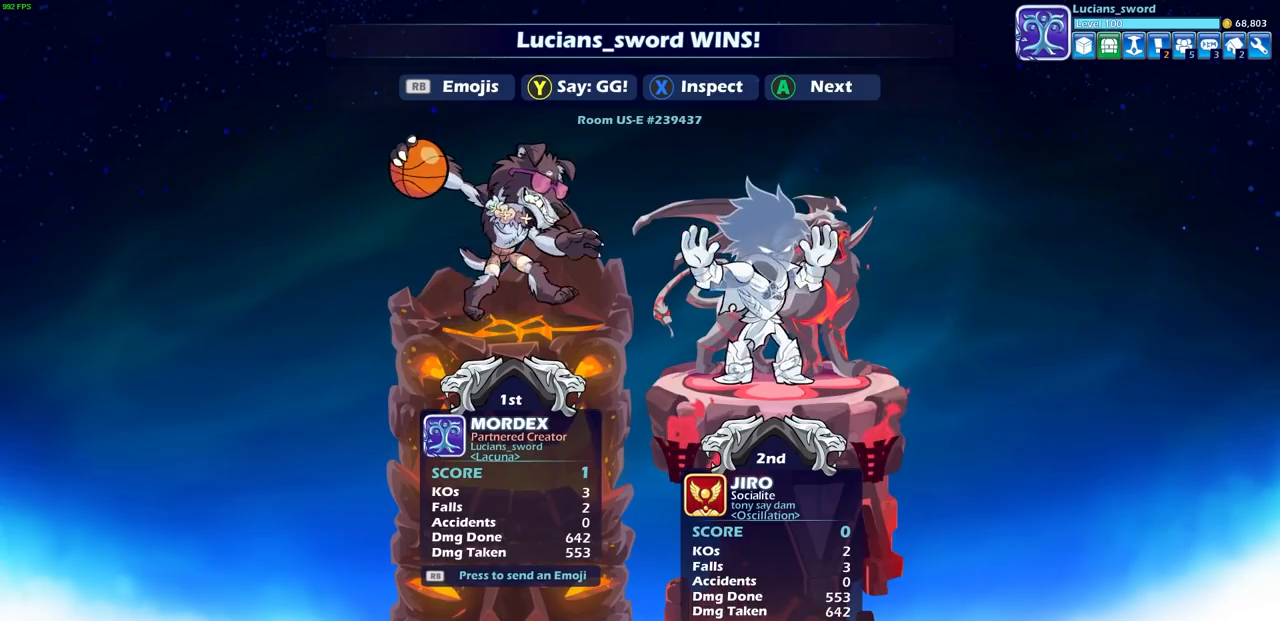
{"buttons": [], "left_stick": "center", "right_stick": "center", "events": [[17, "TRIANGLE", "up"]]}
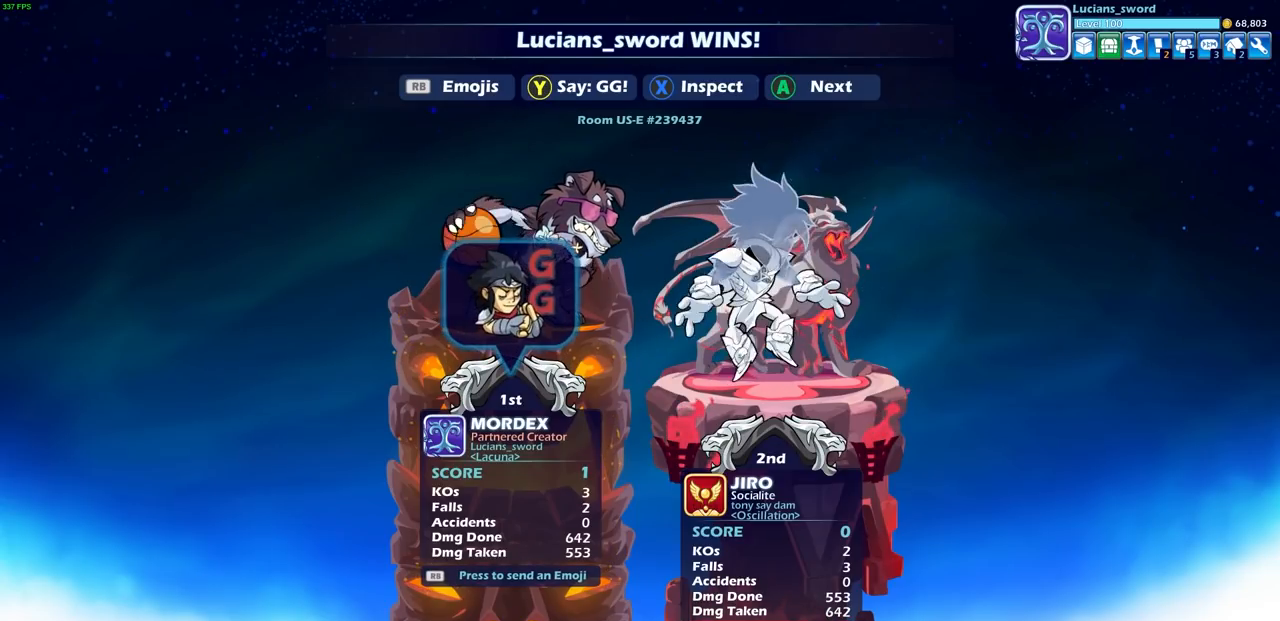
{"buttons": [], "left_stick": "center", "right_stick": "center", "events": []}
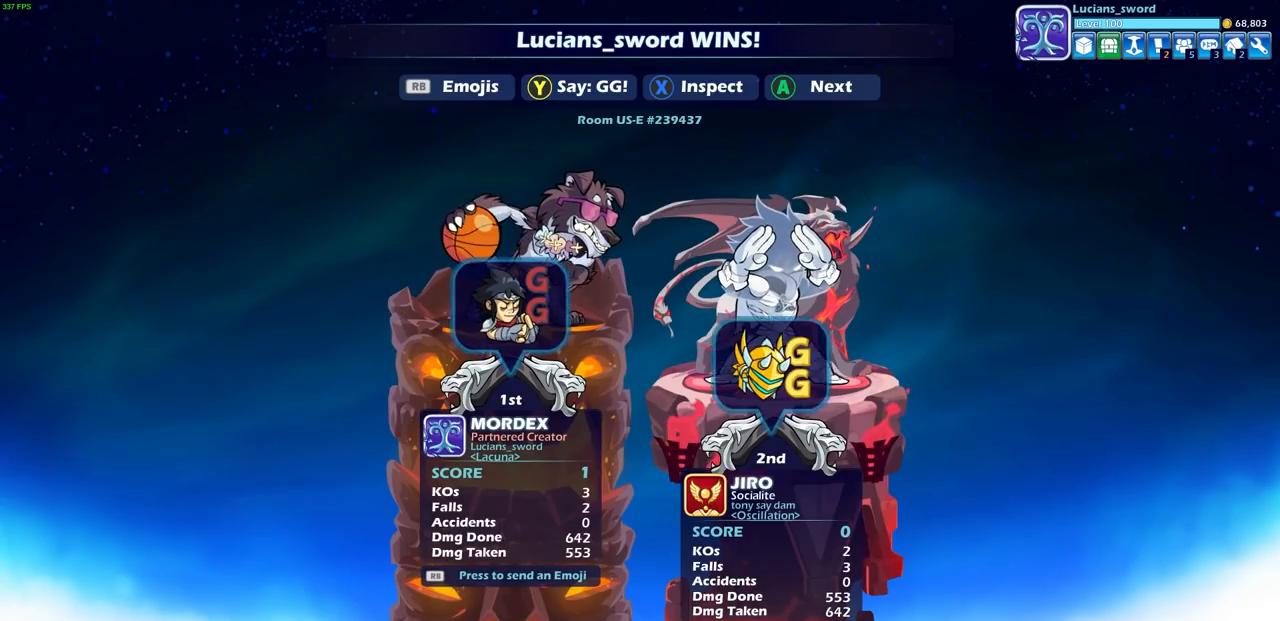
{"buttons": [], "left_stick": "center", "right_stick": "center", "events": []}
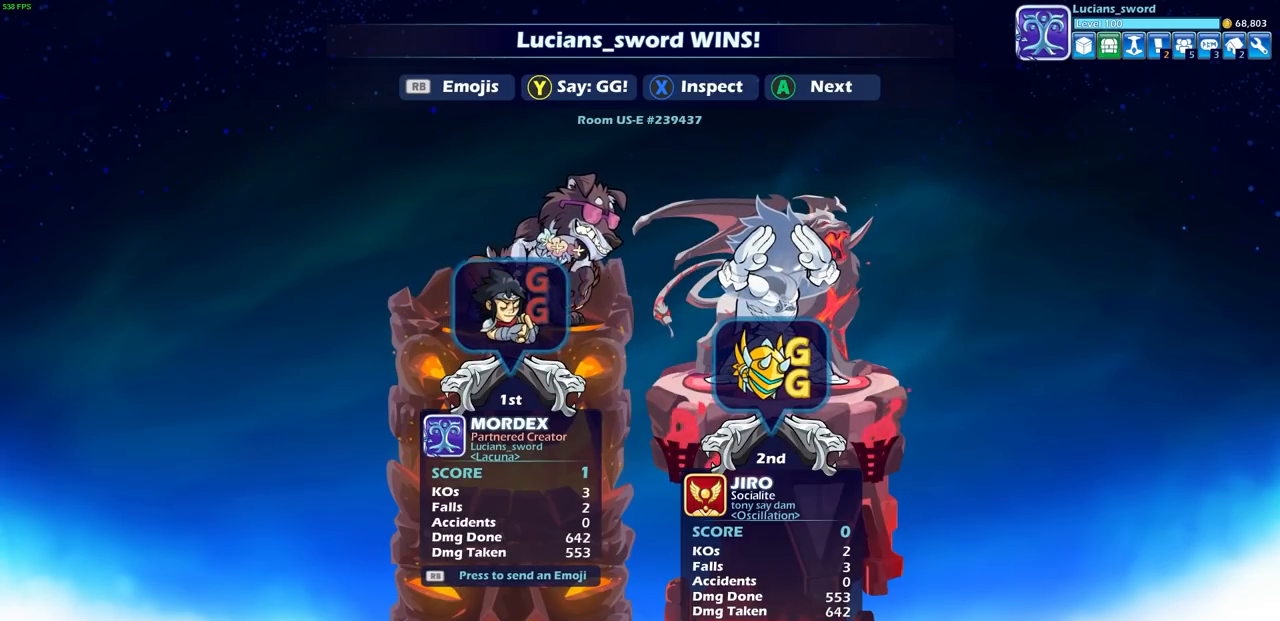
{"buttons": [], "left_stick": "center", "right_stick": "center", "events": []}